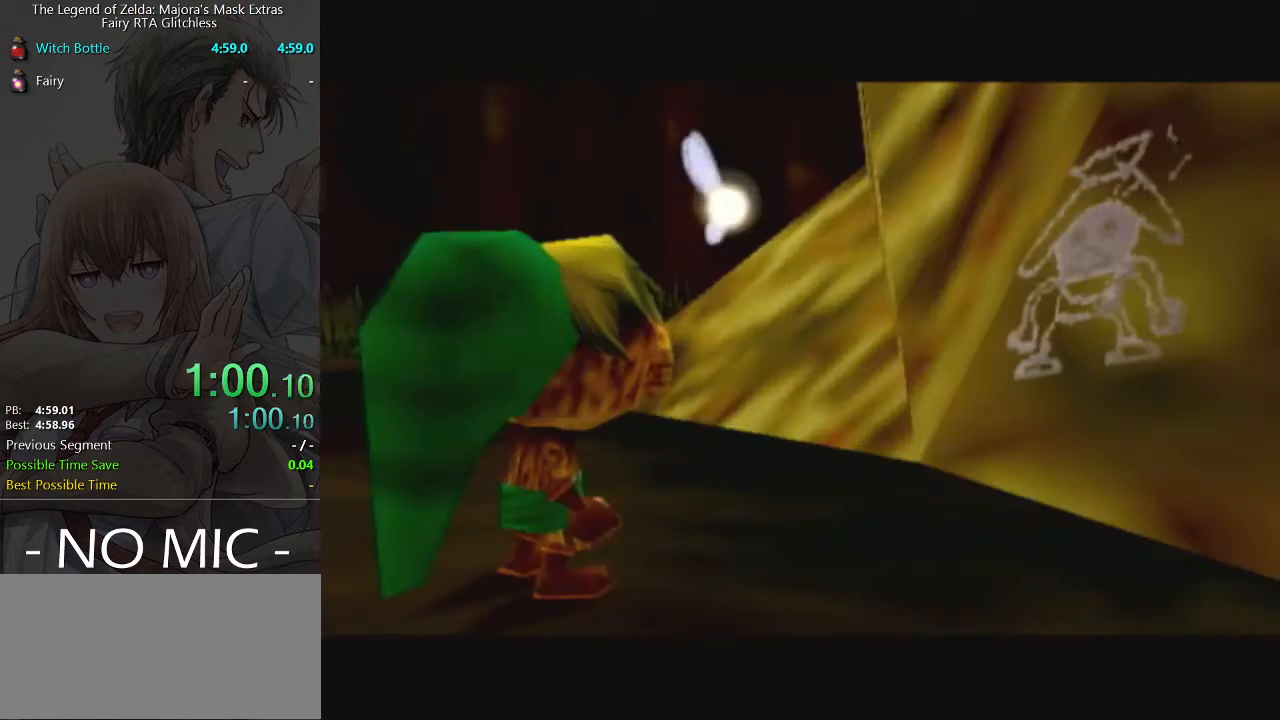
Gameplay with a controller (Nintendo layout); each line is a JSON object with the inputs held at the frame after it. "events" lists button and stick changes between this image and that frame as [ms after this image, input, new state], when the widget could be followed in between. Not read: L3 R3 right_stick.
{"buttons": ["A"], "left_stick": "center", "events": [[200, "B", "down"], [233, "A", "down"], [300, "A", "up"], [333, "B", "up"], [367, "A", "down"], [400, "A", "up"], [433, "B", "down"], [467, "A", "down"], [467, "B", "up"]]}
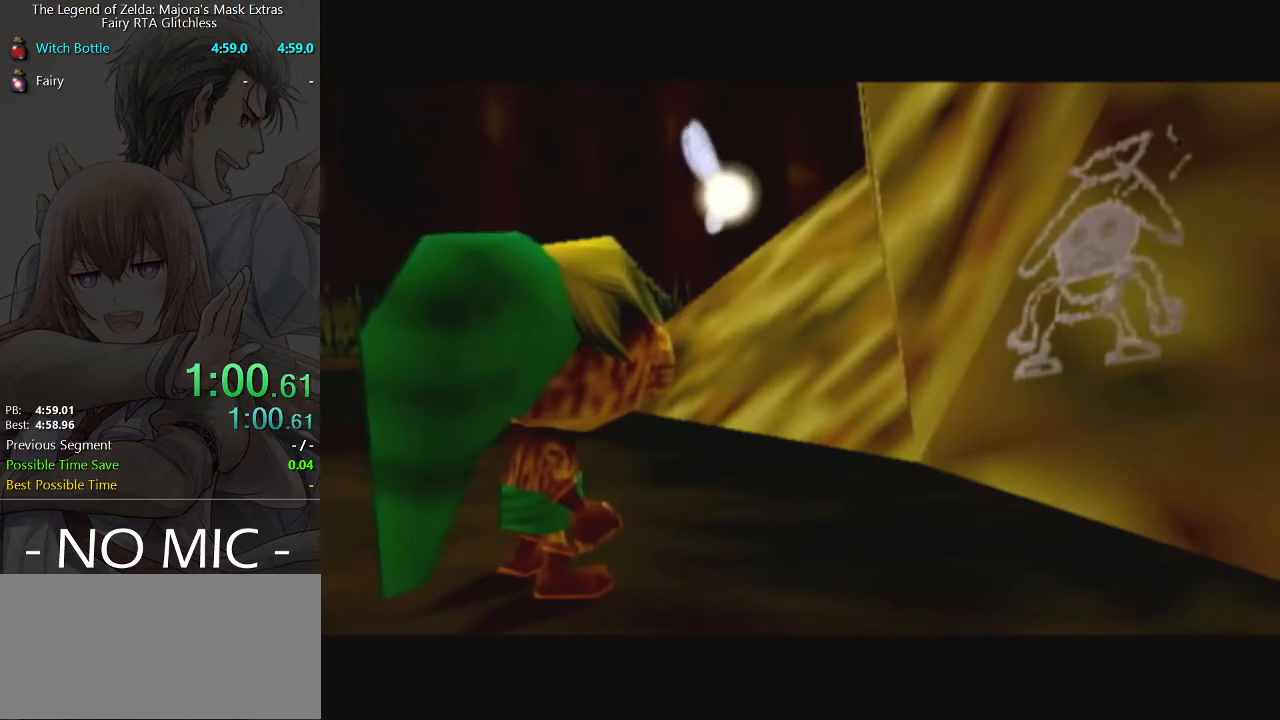
{"buttons": [], "left_stick": "center", "events": [[33, "A", "up"], [100, "A", "down"], [133, "A", "up"], [200, "A", "down"], [267, "A", "up"], [300, "A", "down"], [333, "A", "up"], [333, "B", "down"], [367, "B", "up"], [400, "A", "down"], [433, "A", "up"], [433, "B", "down"], [500, "B", "up"]]}
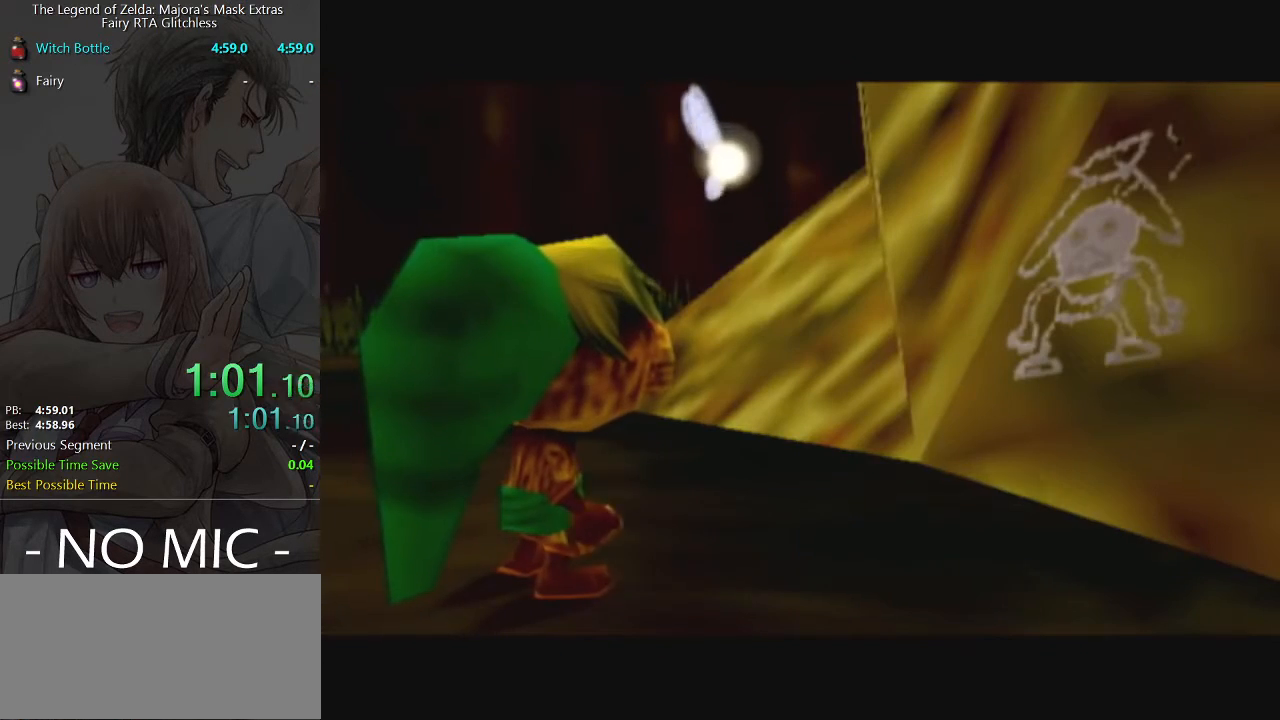
{"buttons": ["A"], "left_stick": "center", "events": [[67, "B", "down"], [133, "A", "down"], [133, "B", "up"], [200, "A", "up"], [200, "B", "down"], [233, "B", "up"], [300, "B", "down"], [333, "A", "down"], [333, "B", "up"], [400, "A", "up"], [400, "B", "down"], [433, "B", "up"], [500, "A", "down"]]}
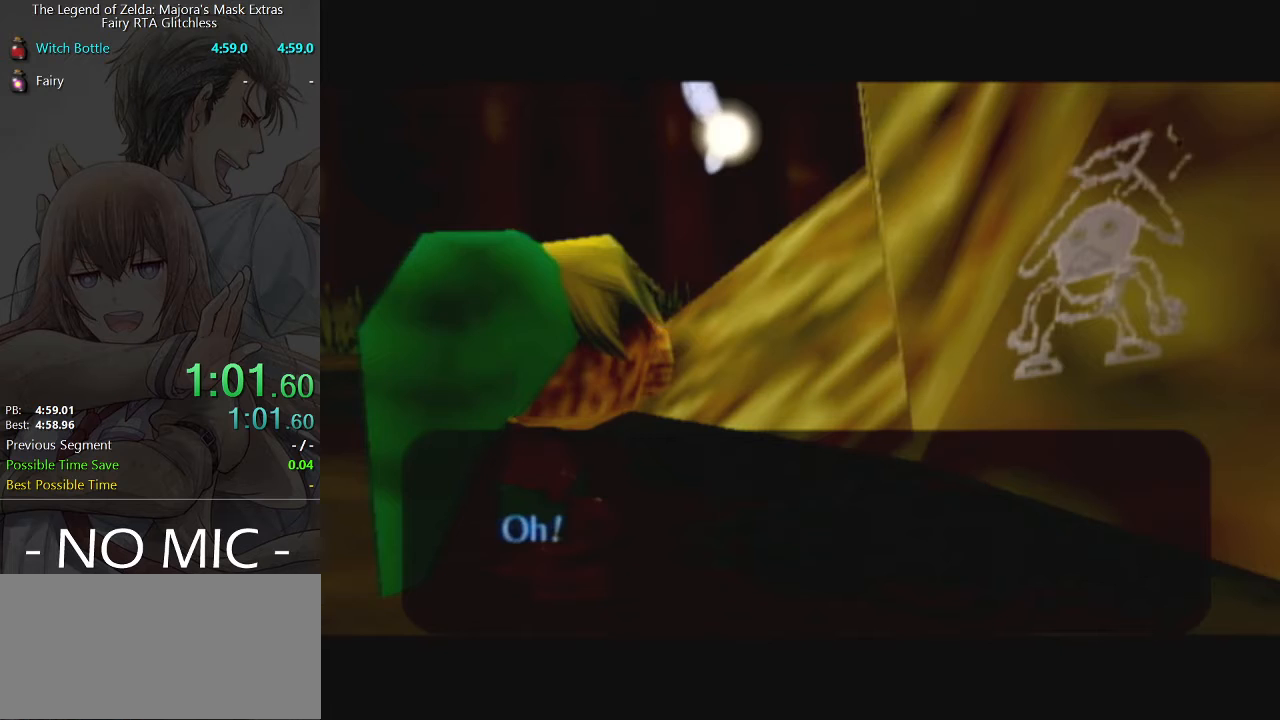
{"buttons": [], "left_stick": "center", "events": [[33, "A", "up"], [33, "B", "down"], [67, "B", "up"], [100, "A", "down"], [133, "A", "up"], [133, "B", "down"], [167, "B", "up"], [200, "A", "down"], [267, "A", "up"], [267, "B", "down"], [300, "A", "down"], [300, "B", "up"], [367, "A", "up"], [400, "A", "down"], [433, "A", "up"], [433, "B", "down"], [500, "B", "up"]]}
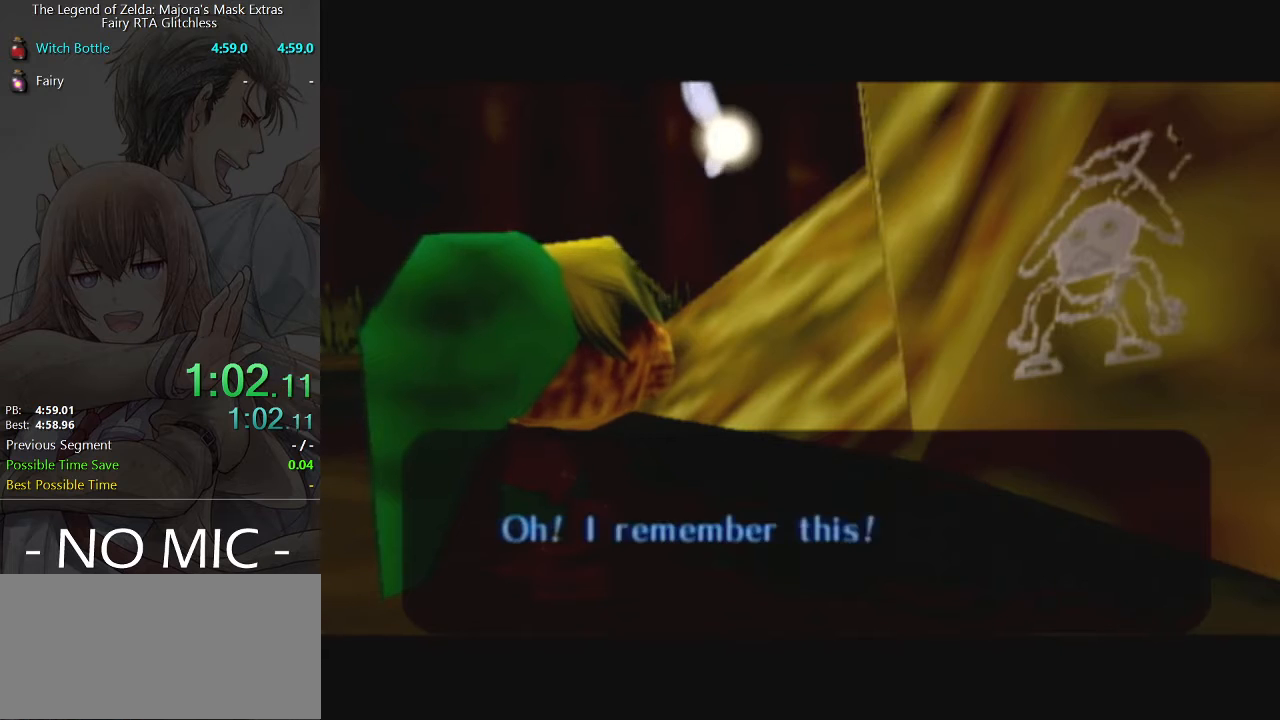
{"buttons": ["A"], "left_stick": "center", "events": [[33, "A", "down"], [67, "A", "up"], [67, "B", "down"], [133, "A", "down"], [133, "B", "up"], [167, "A", "up"], [167, "B", "down"], [233, "B", "up"], [267, "B", "down"], [333, "A", "down"], [333, "B", "up"], [400, "A", "up"], [400, "B", "down"], [433, "B", "up"], [467, "A", "down"]]}
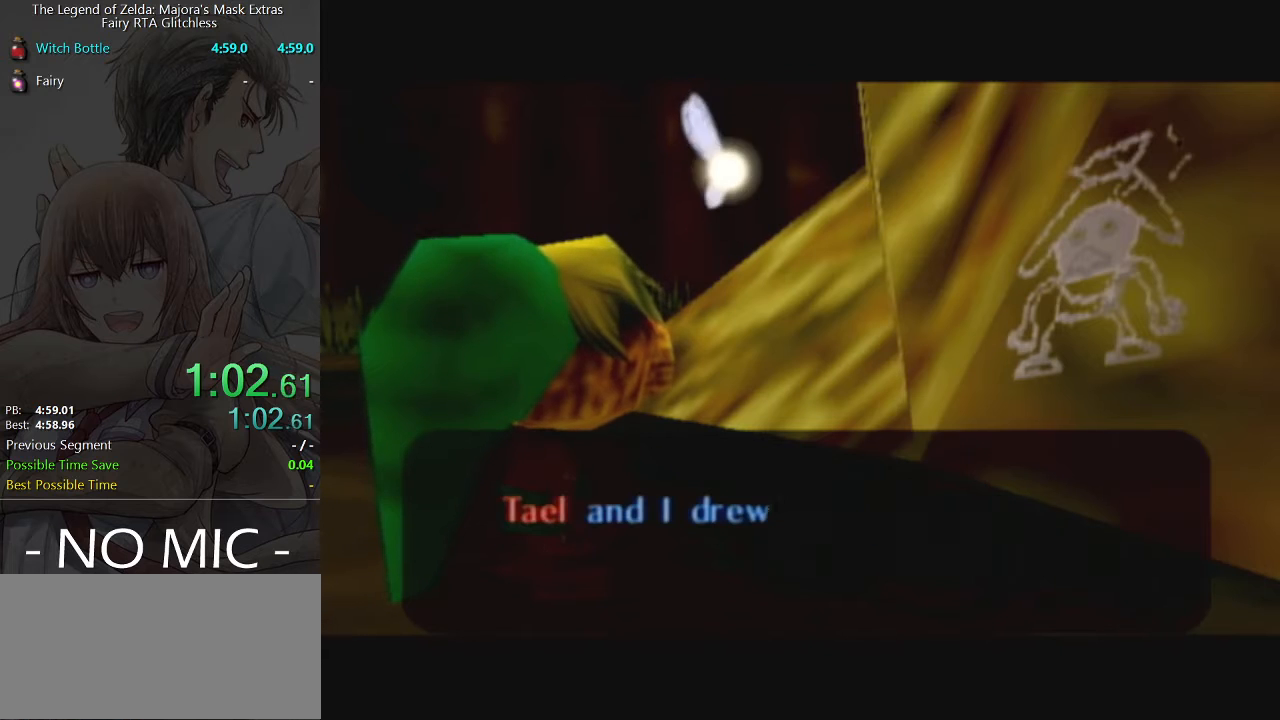
{"buttons": ["B"], "left_stick": "center", "events": [[33, "A", "up"], [33, "B", "down"], [67, "B", "up"], [100, "A", "down"], [133, "A", "up"], [133, "B", "down"], [200, "A", "down"], [200, "B", "up"], [267, "A", "up"], [267, "B", "down"], [300, "A", "down"], [300, "B", "up"], [333, "B", "down"], [367, "A", "up"], [400, "A", "down"], [400, "B", "up"], [467, "A", "up"], [467, "B", "down"]]}
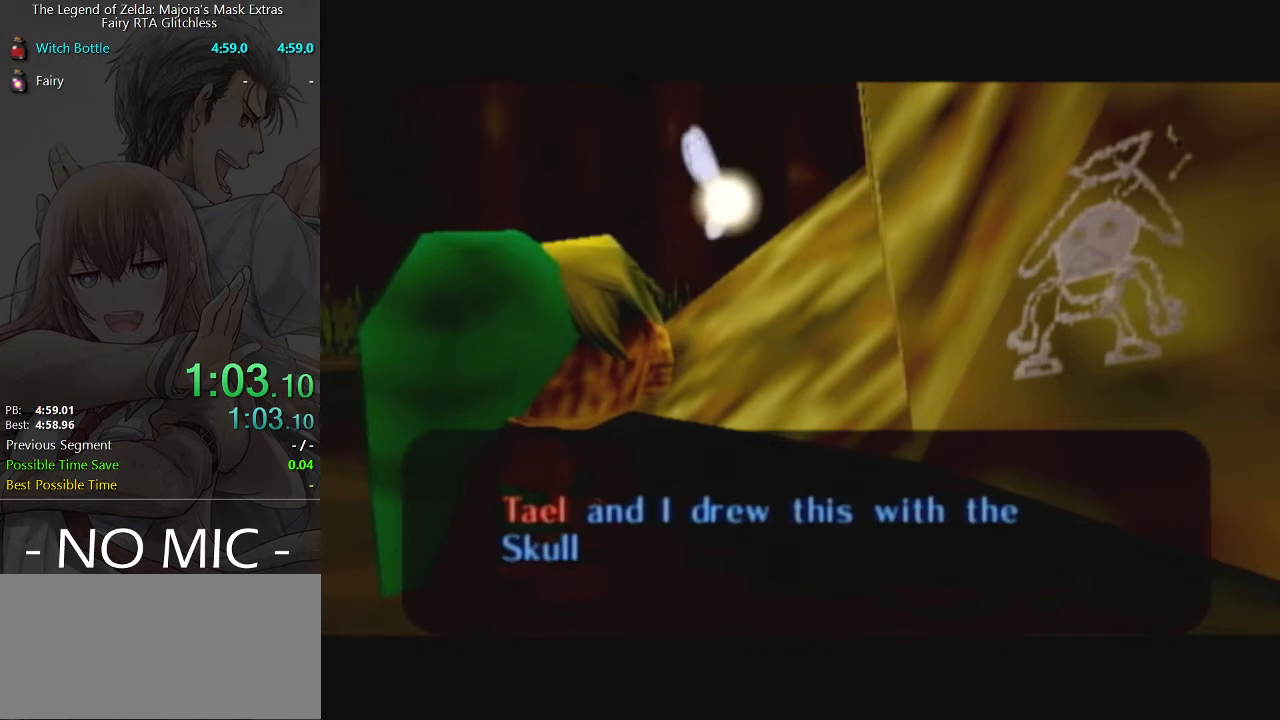
{"buttons": ["A"], "left_stick": "center", "events": [[33, "A", "down"], [33, "B", "up"], [100, "A", "up"], [100, "B", "down"], [133, "B", "up"], [167, "A", "down"], [200, "A", "up"], [200, "B", "down"], [267, "B", "up"], [300, "A", "down"], [333, "A", "up"], [400, "A", "down"], [433, "A", "up"], [433, "B", "down"], [467, "B", "up"], [500, "A", "down"]]}
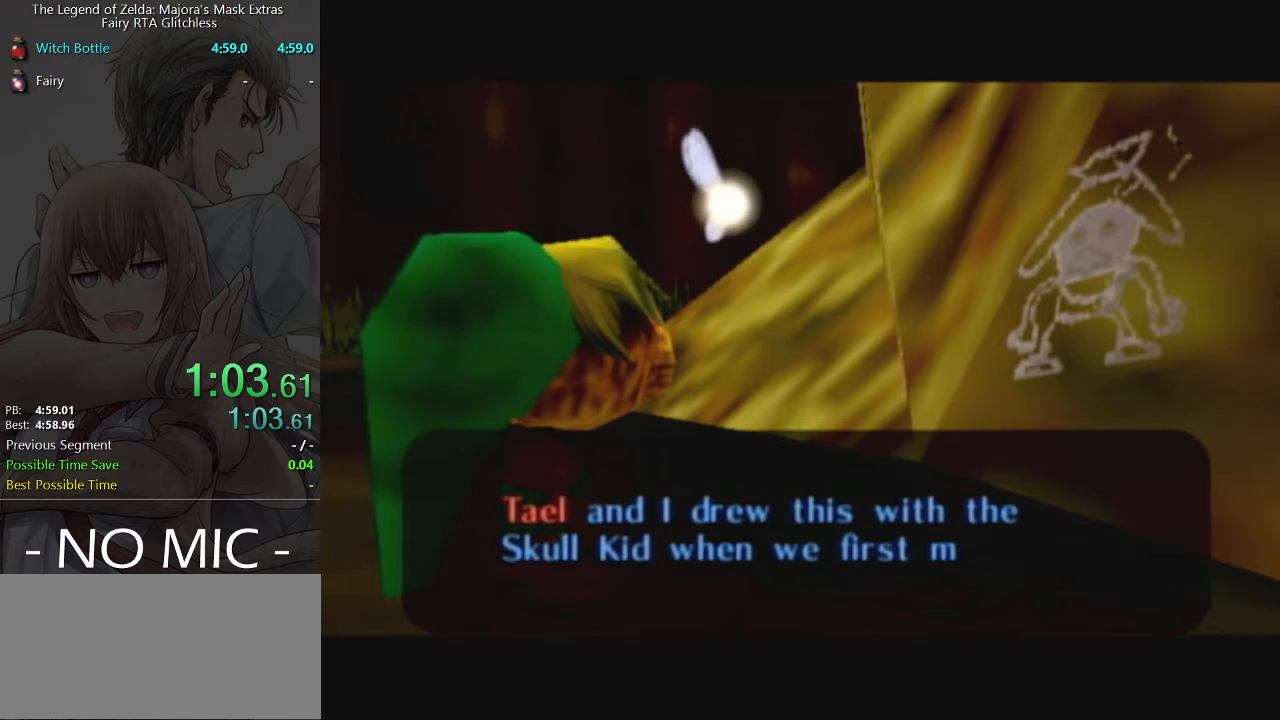
{"buttons": [], "left_stick": "center", "events": [[33, "A", "up"], [33, "B", "down"], [100, "A", "down"], [100, "B", "up"], [133, "A", "up"], [133, "B", "down"], [267, "B", "up"]]}
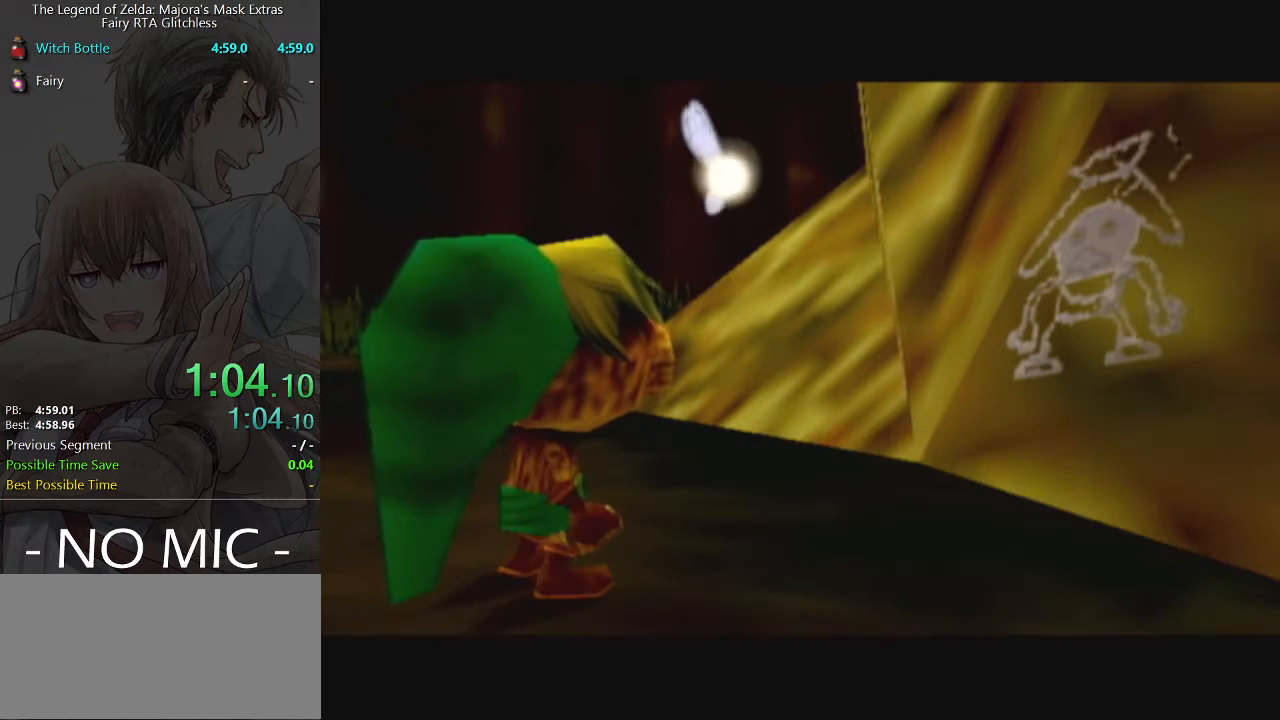
{"buttons": [], "left_stick": "center", "events": []}
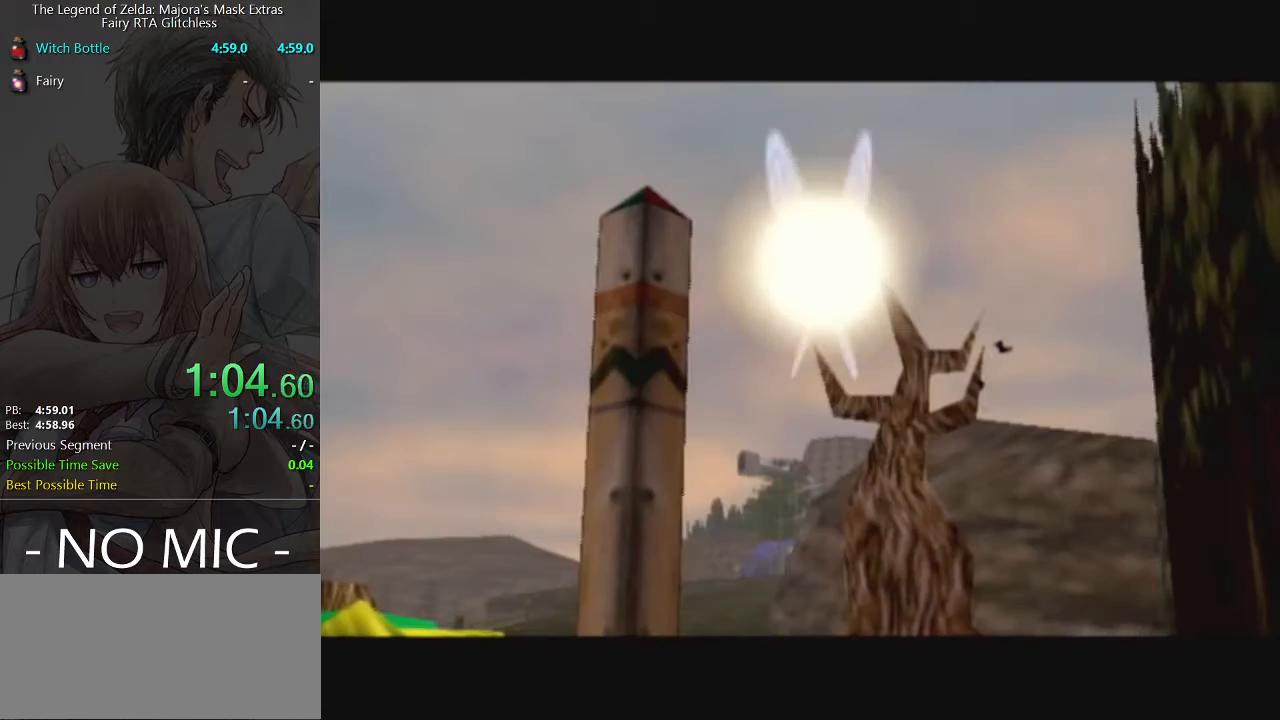
{"buttons": [], "left_stick": "center", "events": []}
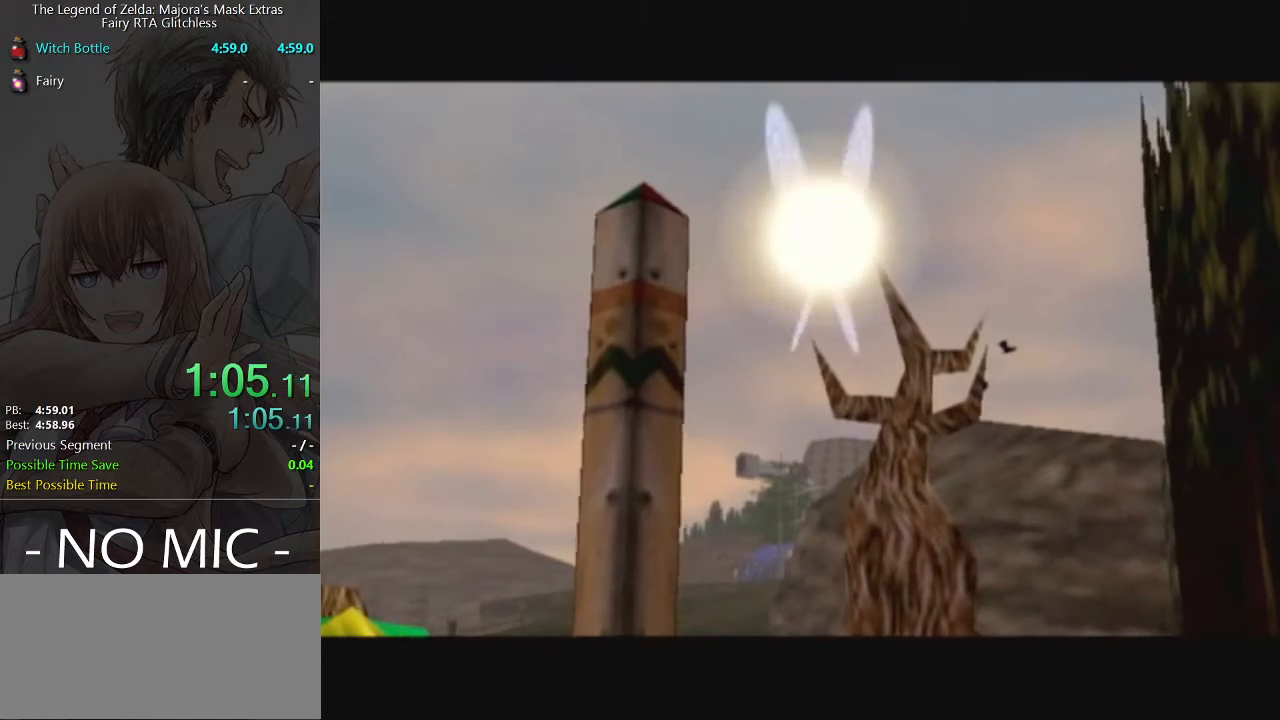
{"buttons": [], "left_stick": "center", "events": []}
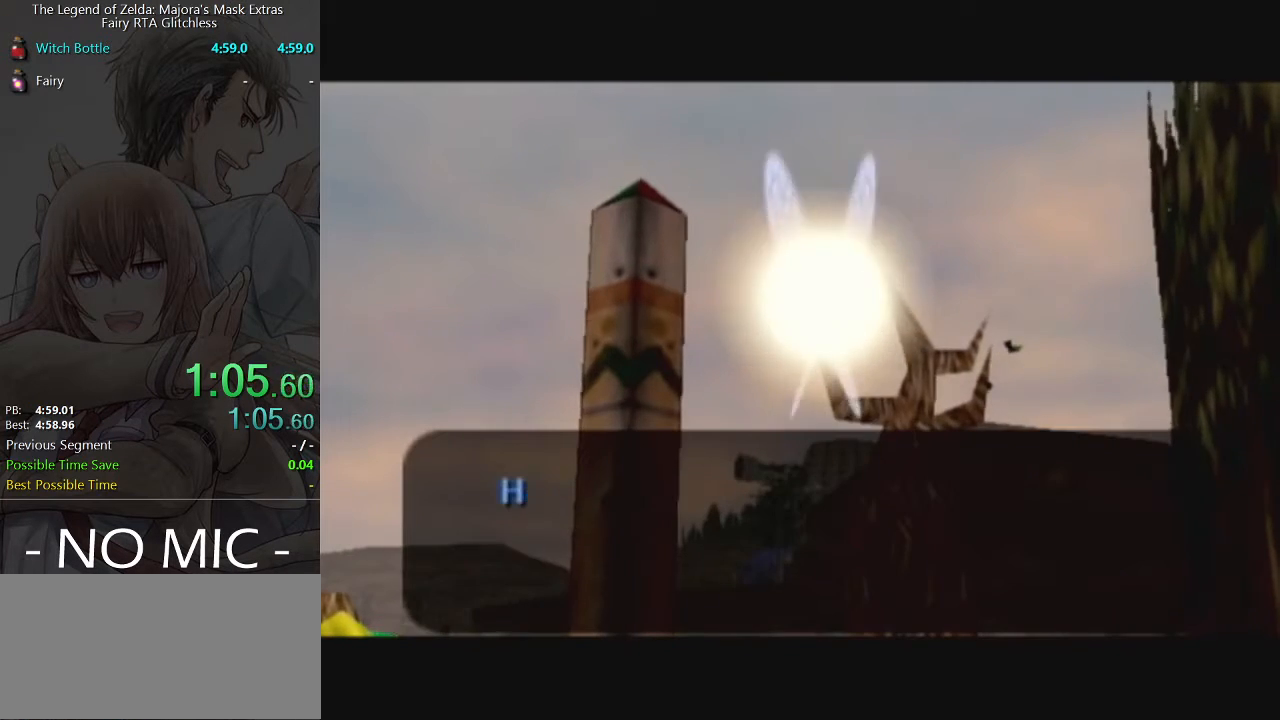
{"buttons": [], "left_stick": "center", "events": []}
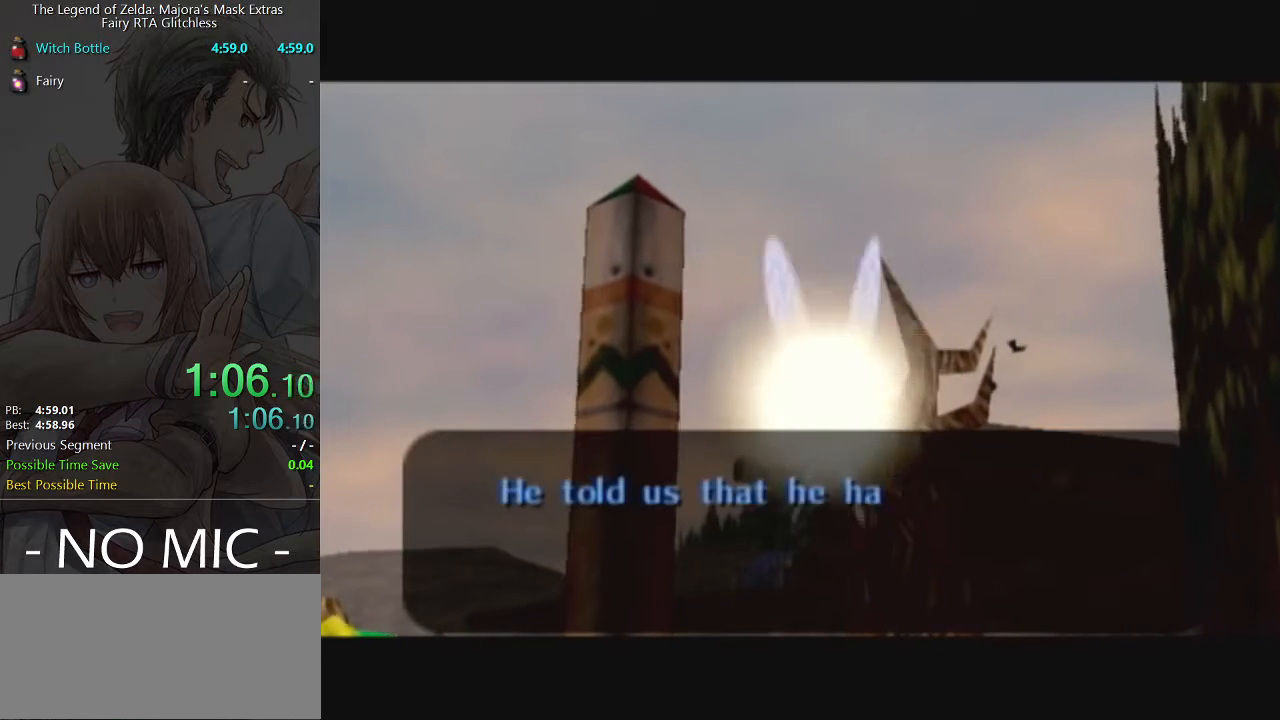
{"buttons": [], "left_stick": "center", "events": []}
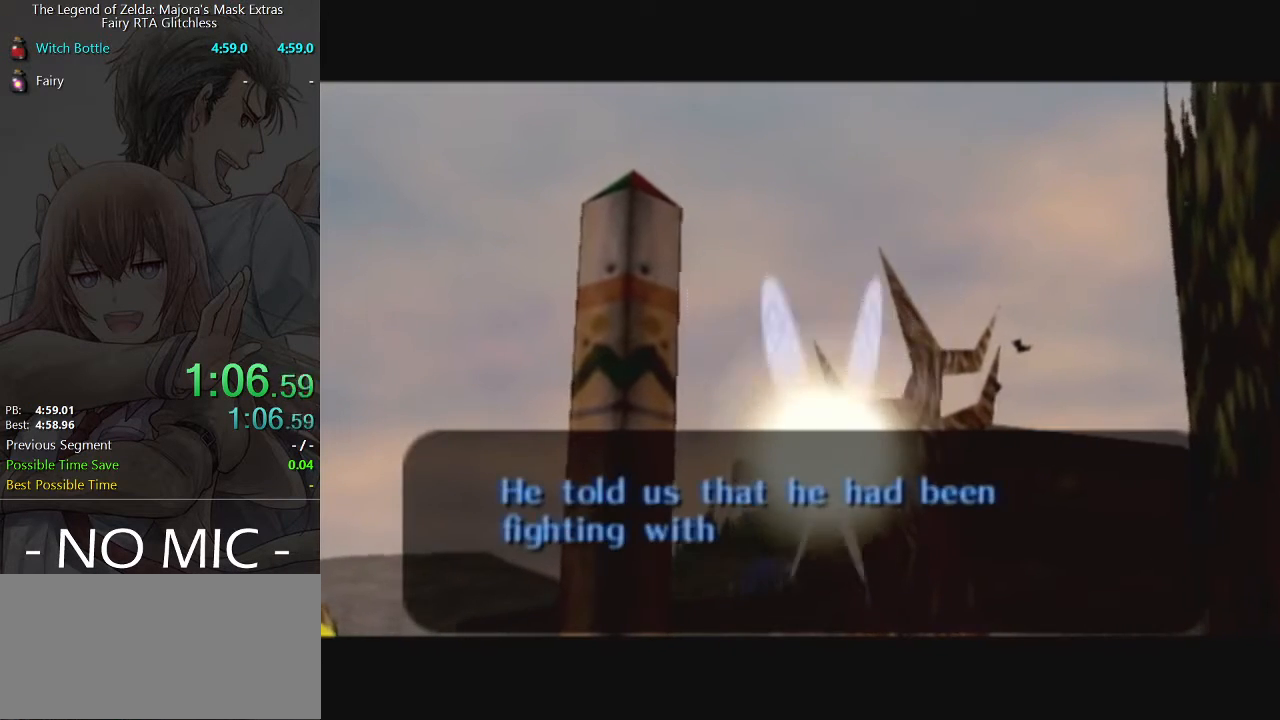
{"buttons": [], "left_stick": "center", "events": []}
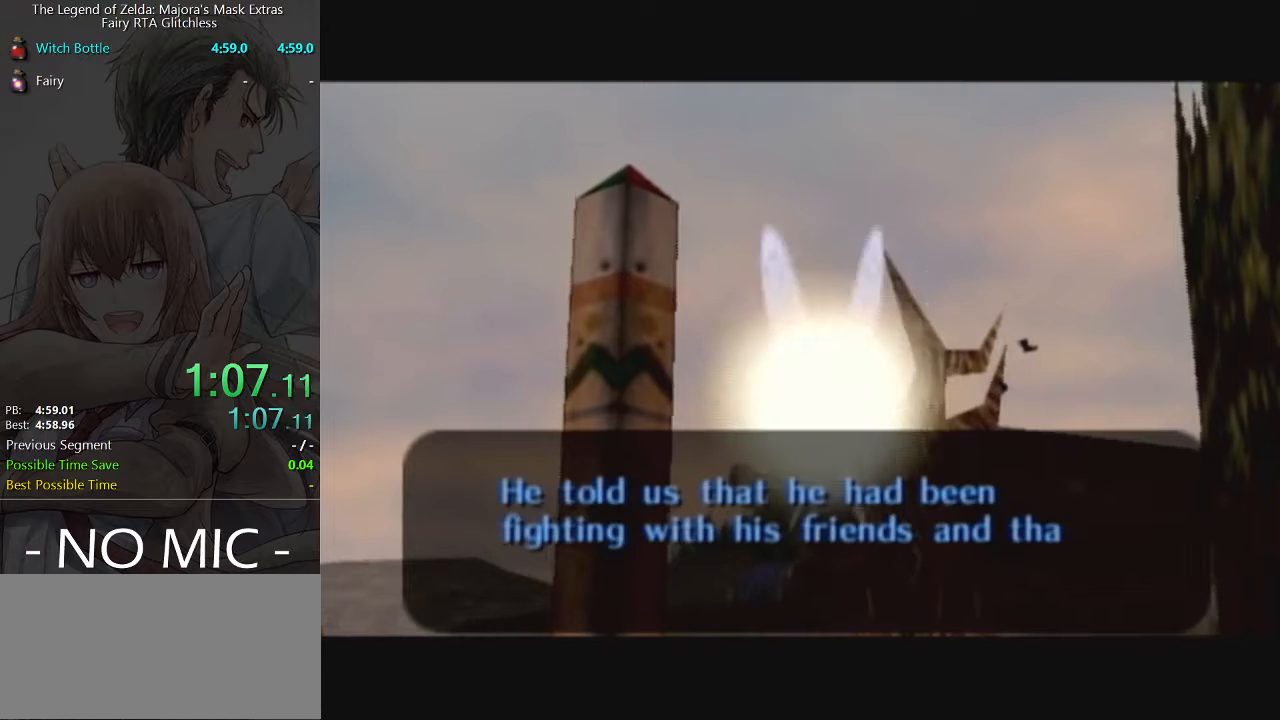
{"buttons": [], "left_stick": "center", "events": [[133, "A", "down"], [167, "B", "down"], [200, "A", "up"], [233, "B", "up"], [267, "A", "down"], [300, "A", "up"], [300, "B", "down"], [333, "A", "down"], [333, "B", "up"], [400, "A", "up"], [400, "B", "down"], [467, "A", "down"], [467, "B", "up"], [500, "A", "up"]]}
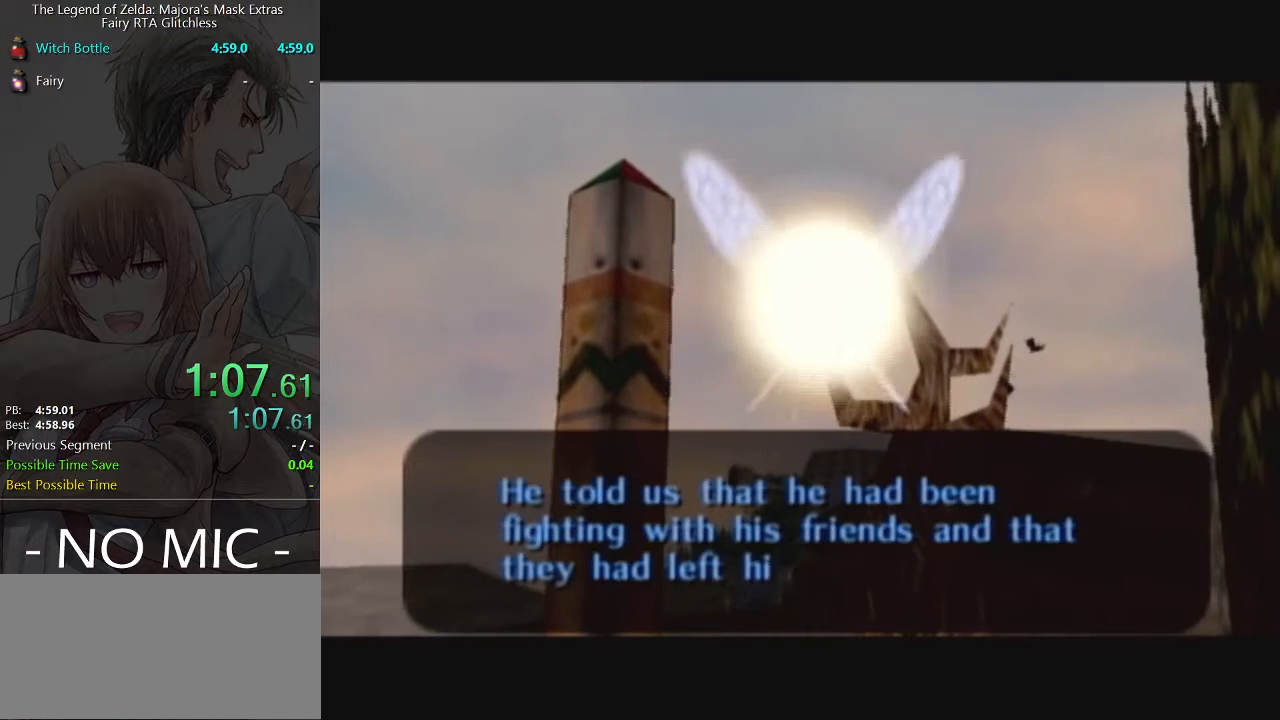
{"buttons": ["A"], "left_stick": "center", "events": [[33, "B", "down"], [67, "A", "down"], [67, "B", "up"], [133, "A", "up"], [133, "B", "down"], [200, "A", "down"], [200, "B", "up"], [233, "A", "up"], [233, "B", "down"], [367, "A", "down"], [367, "B", "up"], [433, "A", "up"], [433, "B", "down"], [500, "A", "down"], [500, "B", "up"]]}
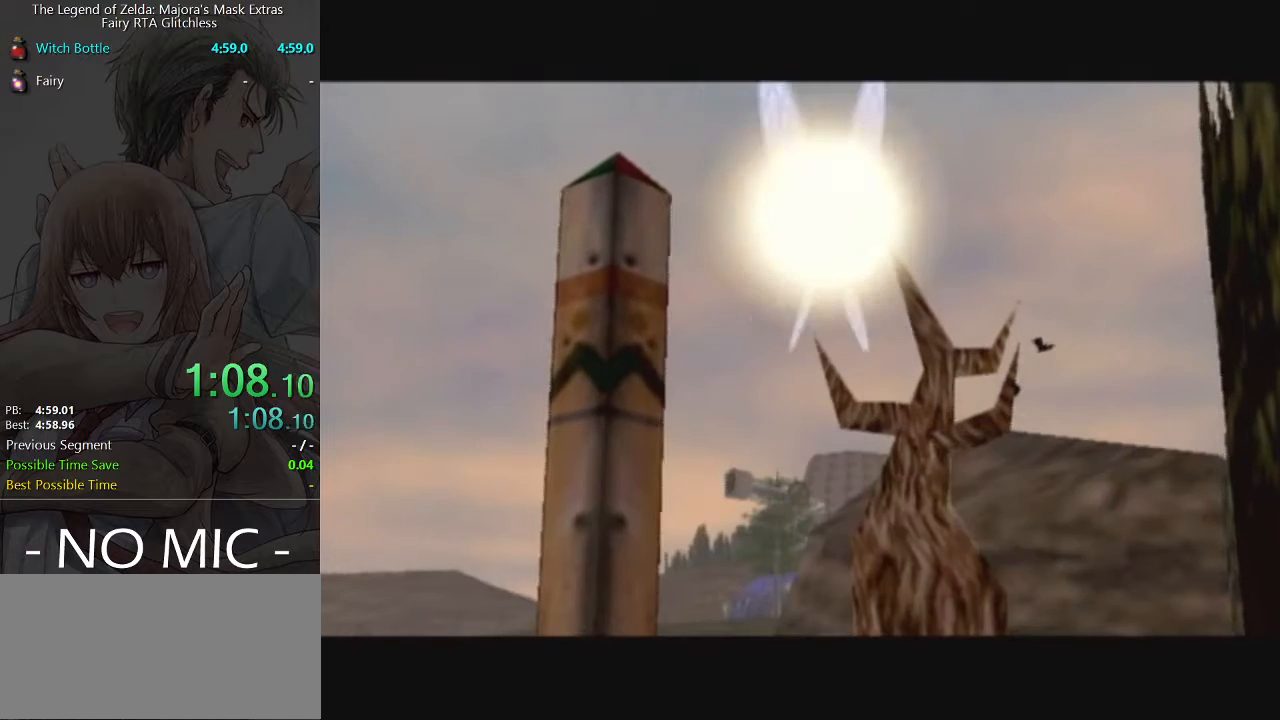
{"buttons": [], "left_stick": "center", "events": [[33, "A", "up"]]}